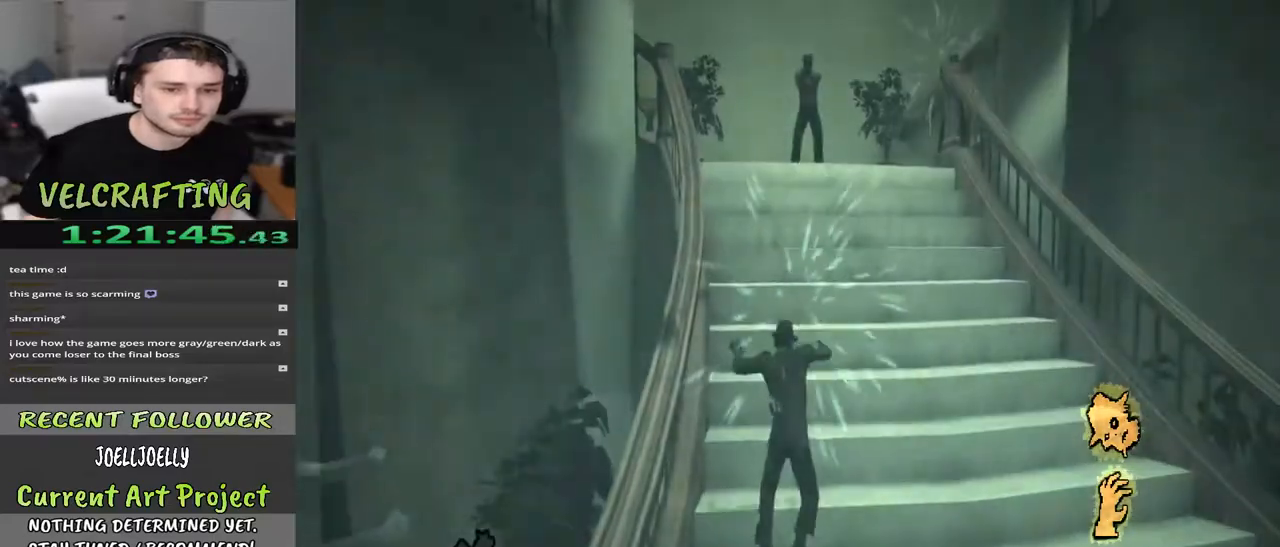
Gameplay with a controller (Xbox layout); each line is a JSON object with the inputs held at the frame after it. "events" lists button and stick changes between this image and that frame as [ms after this image, input, new state], when the widget could be followed in between. Not read: Z.
{"buttons": [], "left_stick": "up", "right_stick": "center", "events": []}
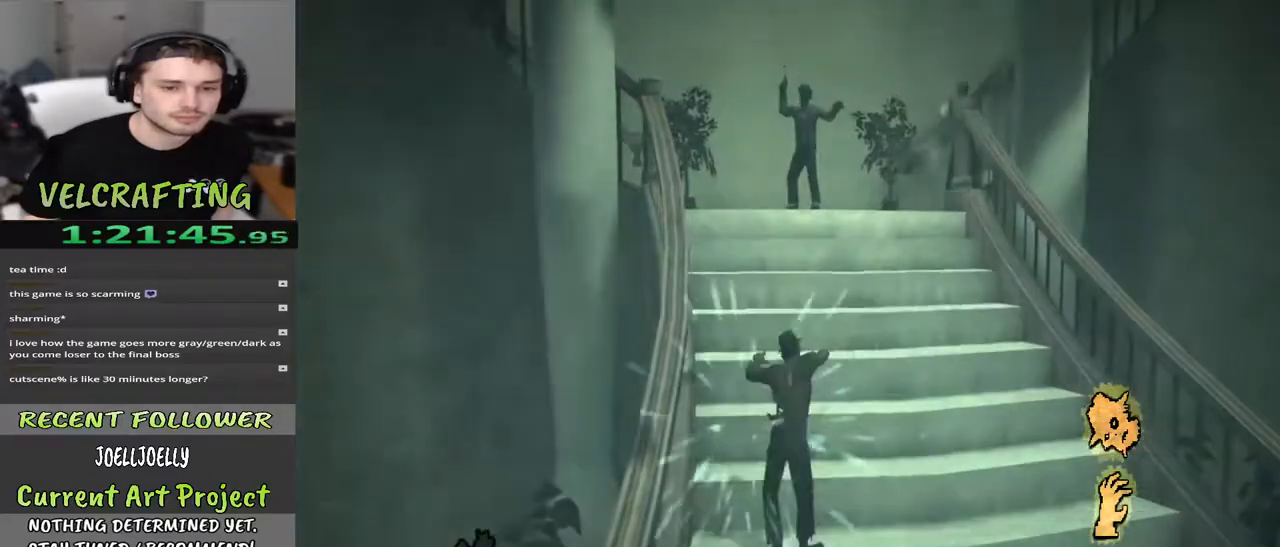
{"buttons": [], "left_stick": "up", "right_stick": "left", "events": [[33, "right_stick", "left"]]}
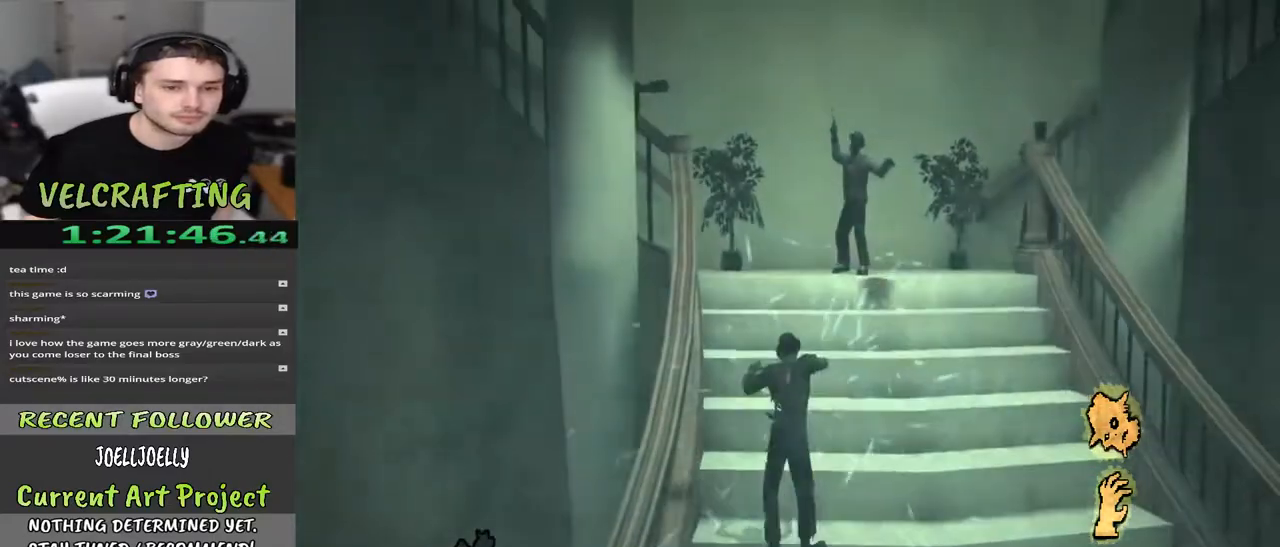
{"buttons": [], "left_stick": "up", "right_stick": "left", "events": []}
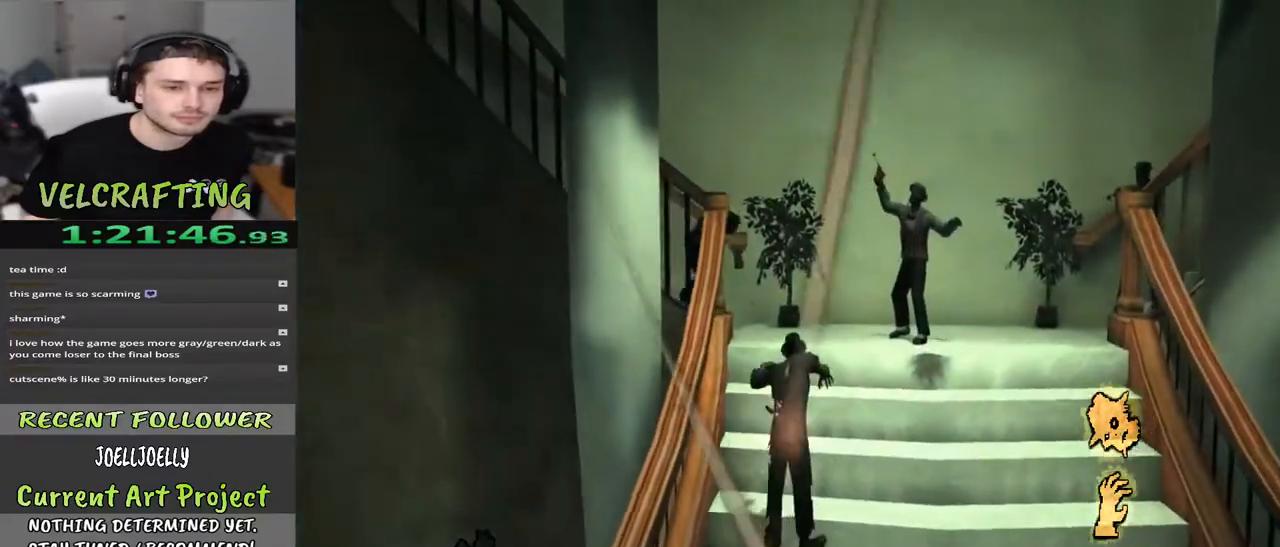
{"buttons": [], "left_stick": "up", "right_stick": "left", "events": []}
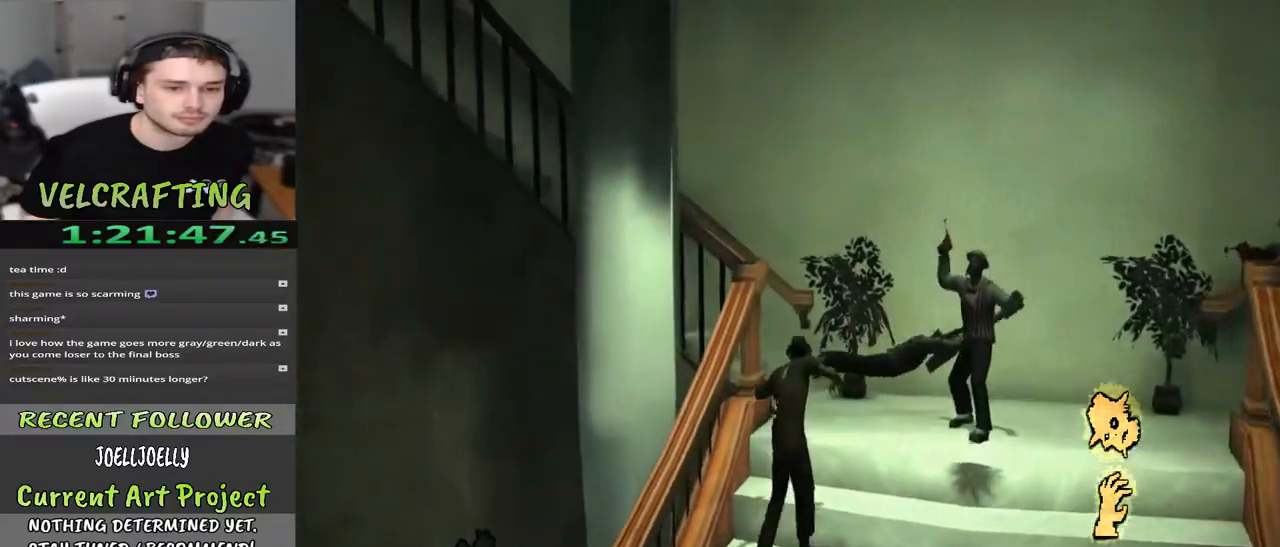
{"buttons": [], "left_stick": "up", "right_stick": "left", "events": []}
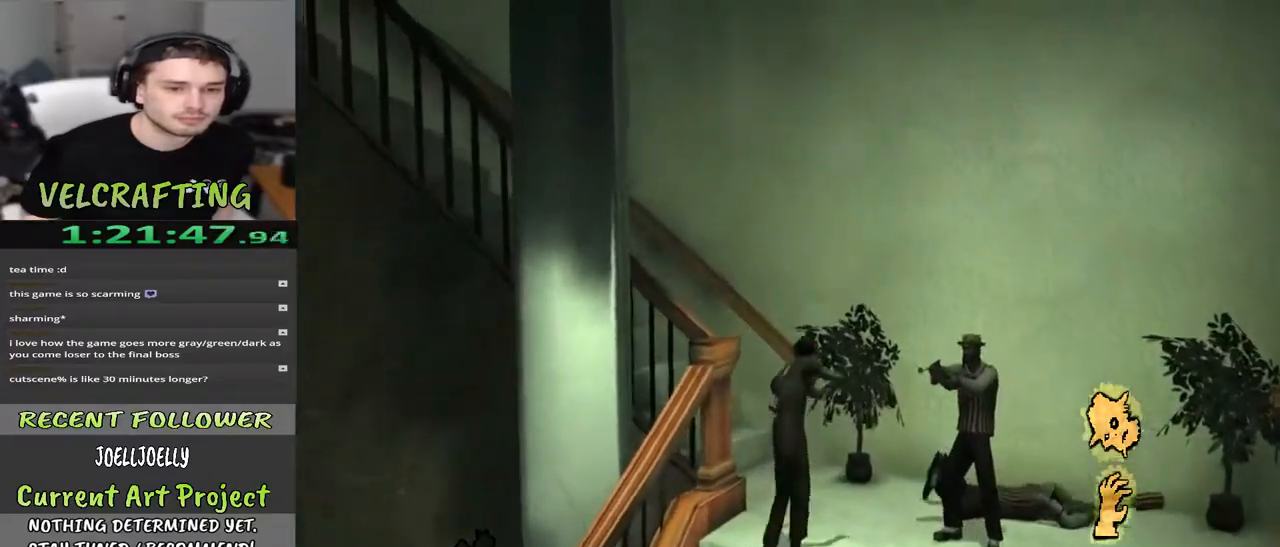
{"buttons": [], "left_stick": "up", "right_stick": "left", "events": []}
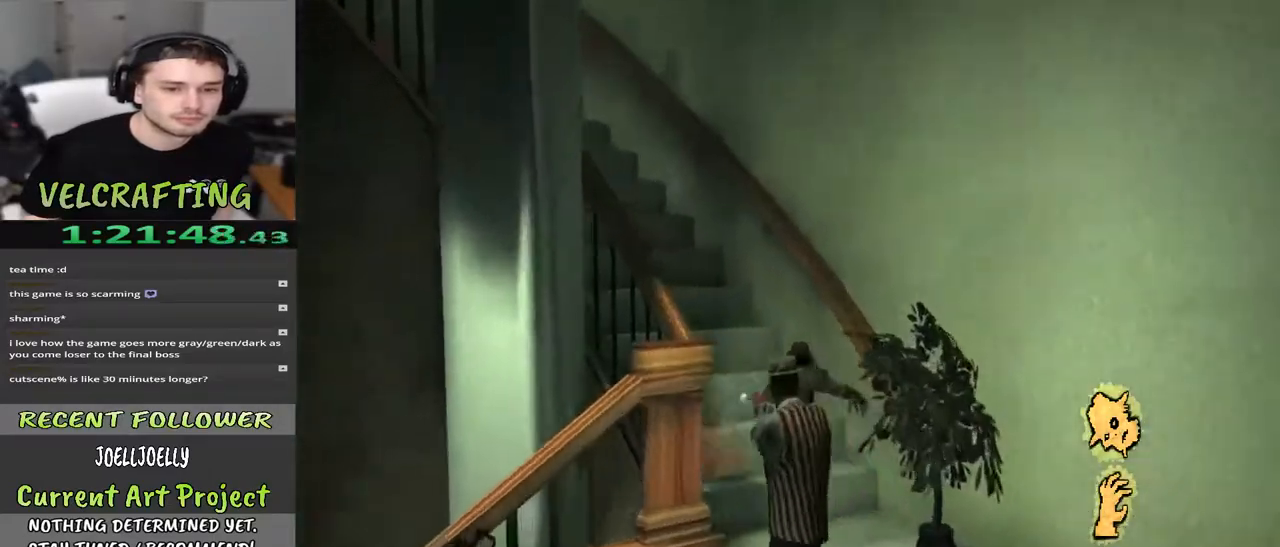
{"buttons": [], "left_stick": "up", "right_stick": "left", "events": []}
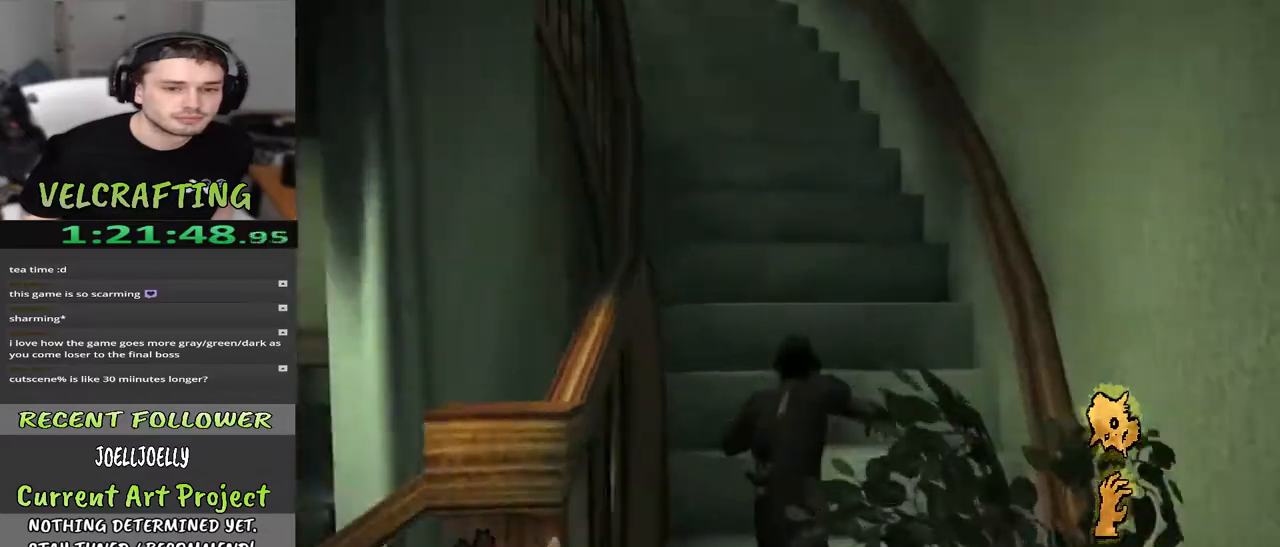
{"buttons": [], "left_stick": "up", "right_stick": "left", "events": []}
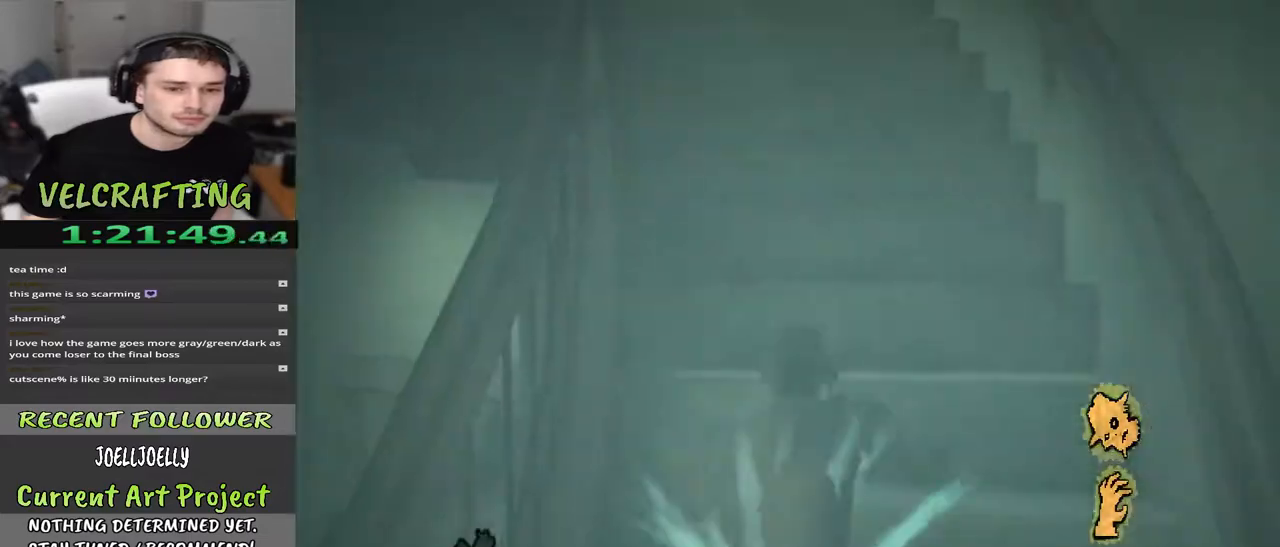
{"buttons": [], "left_stick": "up", "right_stick": "left", "events": []}
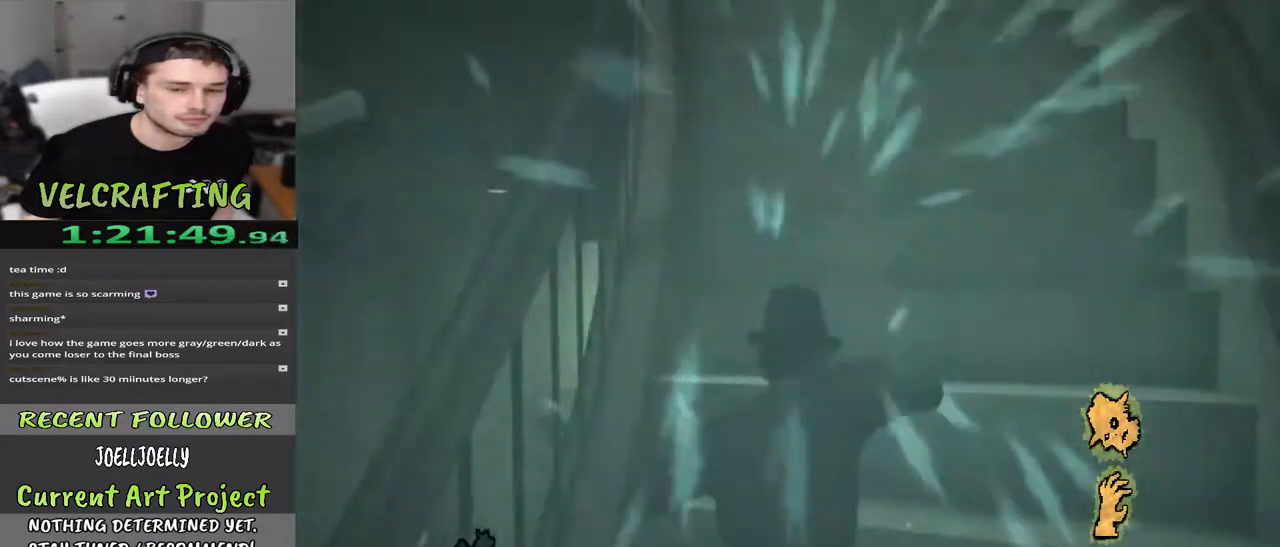
{"buttons": [], "left_stick": "up", "right_stick": "center", "events": [[333, "right_stick", "center"]]}
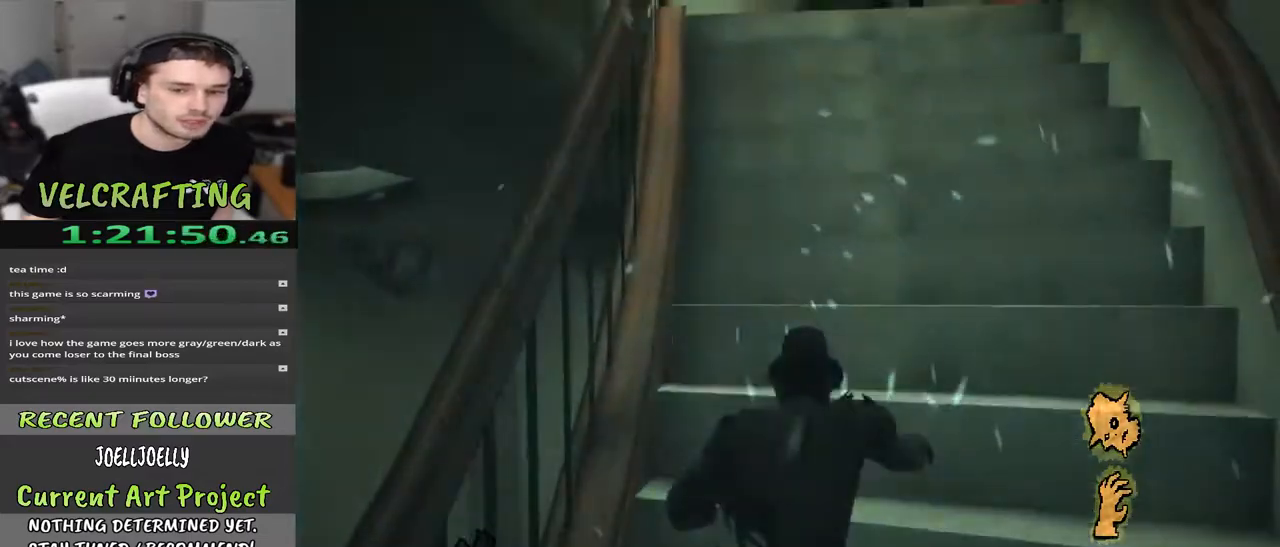
{"buttons": [], "left_stick": "up", "right_stick": "up-left", "events": [[17, "right_stick", "up-left"]]}
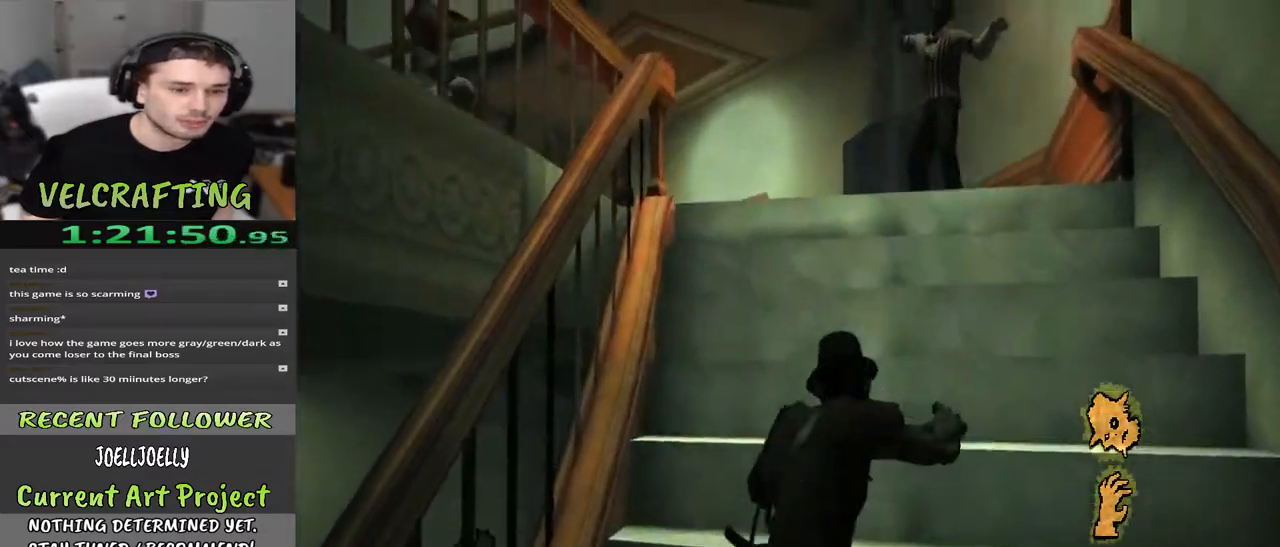
{"buttons": [], "left_stick": "up", "right_stick": "down-left", "events": [[183, "right_stick", "center"], [383, "right_stick", "down-left"]]}
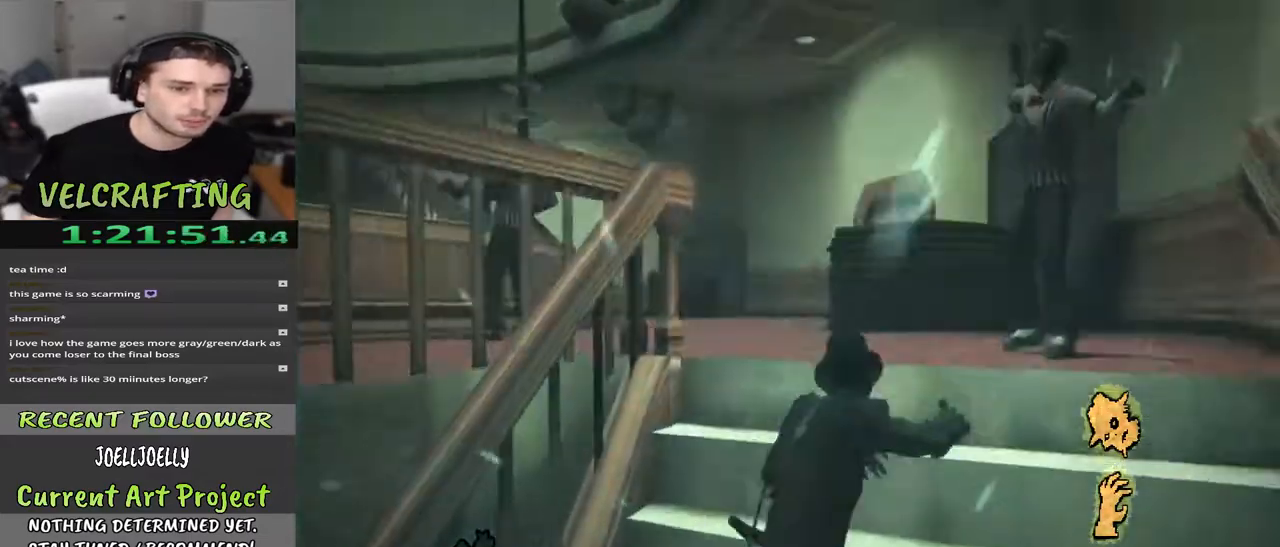
{"buttons": [], "left_stick": "up", "right_stick": "center", "events": [[100, "right_stick", "center"]]}
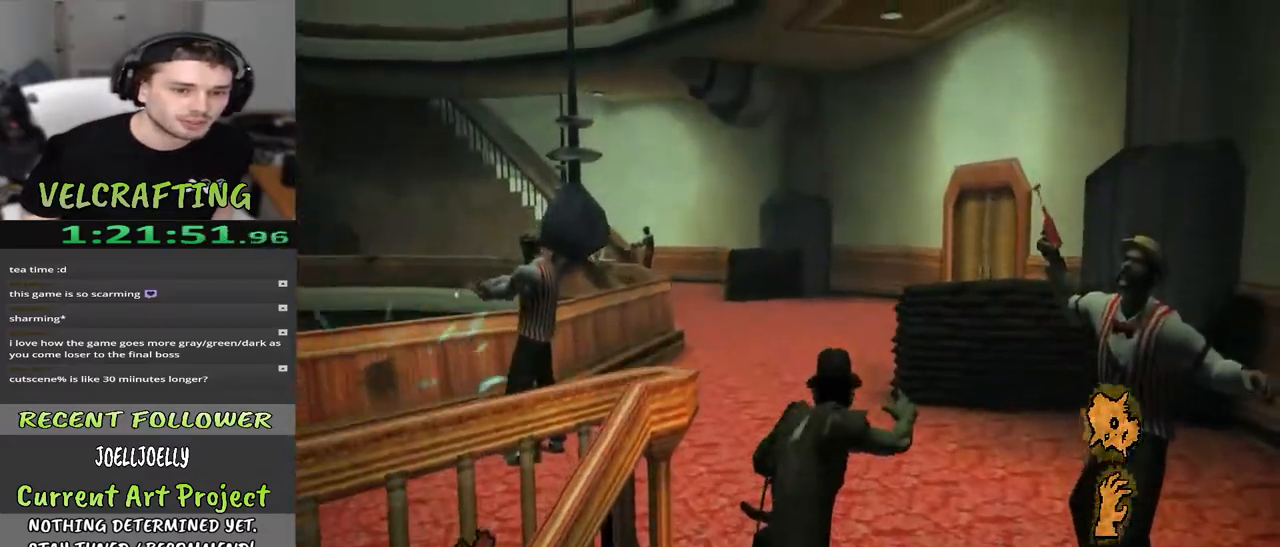
{"buttons": [], "left_stick": "up", "right_stick": "center", "events": []}
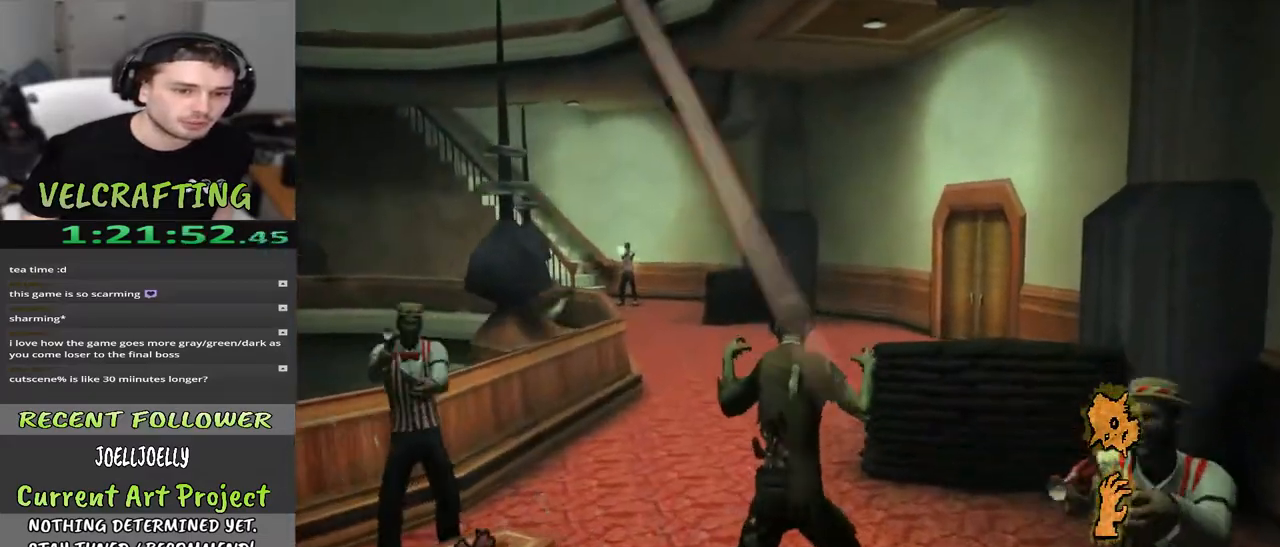
{"buttons": [], "left_stick": "up", "right_stick": "center", "events": []}
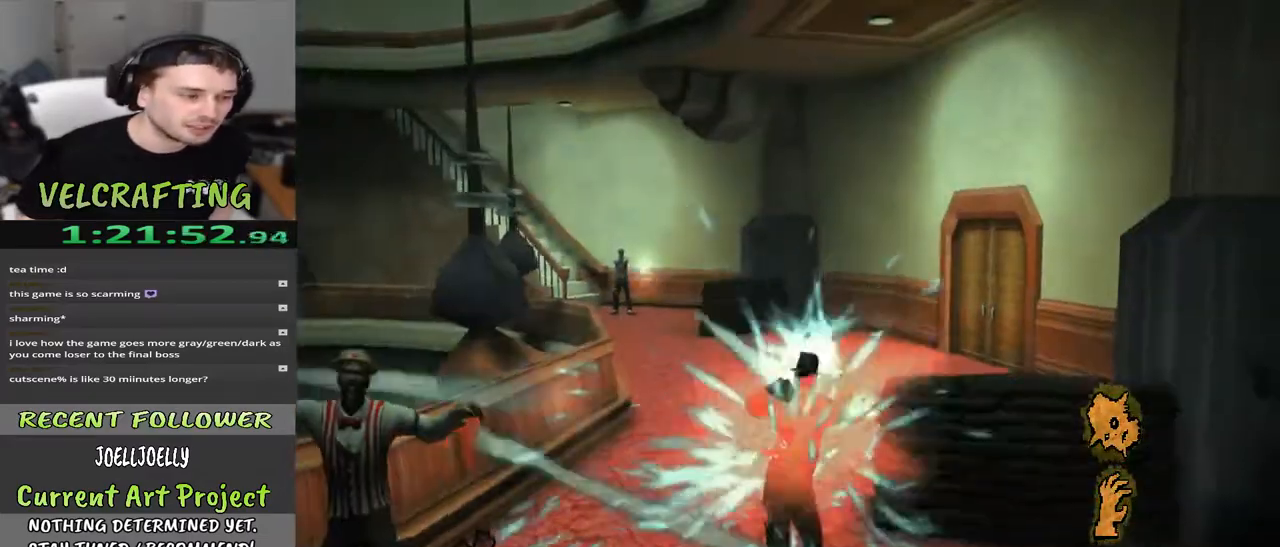
{"buttons": [], "left_stick": "up", "right_stick": "center", "events": []}
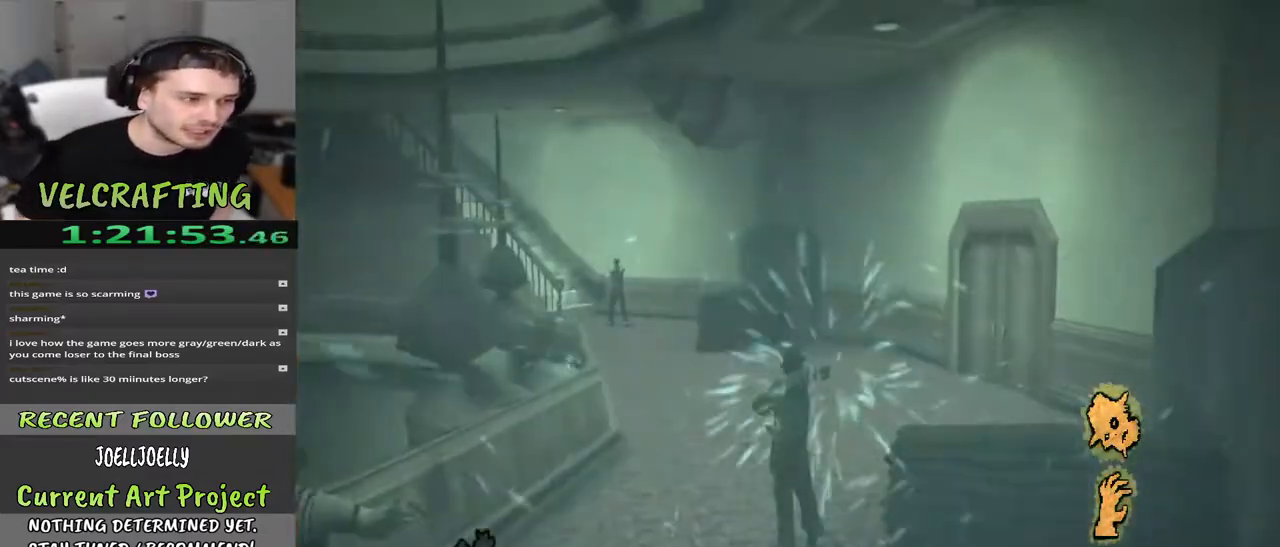
{"buttons": [], "left_stick": "up", "right_stick": "center", "events": []}
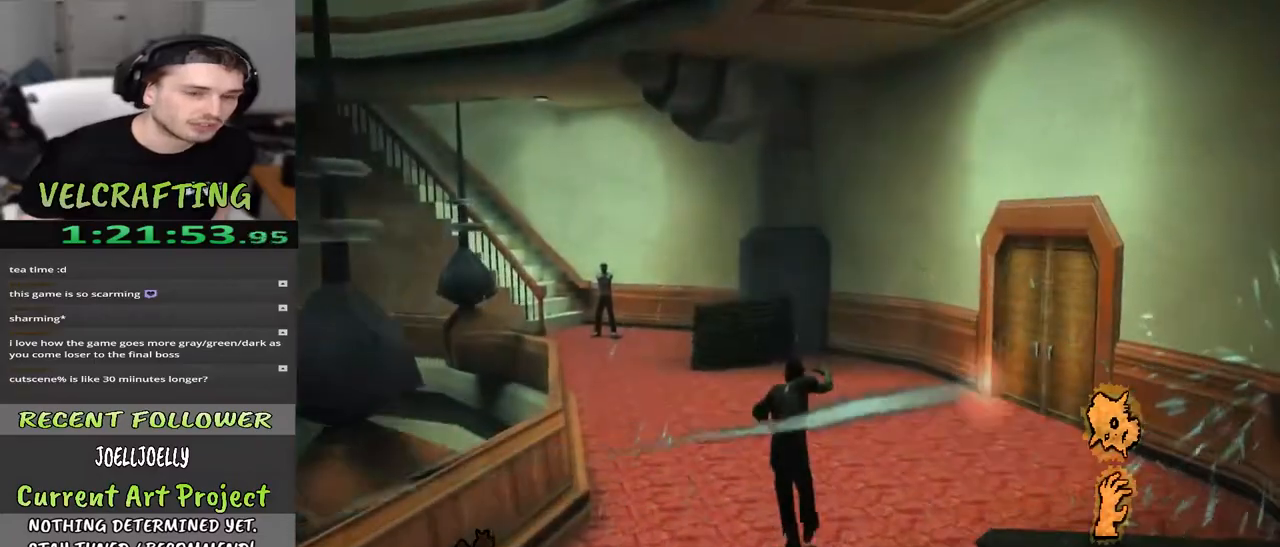
{"buttons": [], "left_stick": "up", "right_stick": "left", "events": [[417, "right_stick", "left"]]}
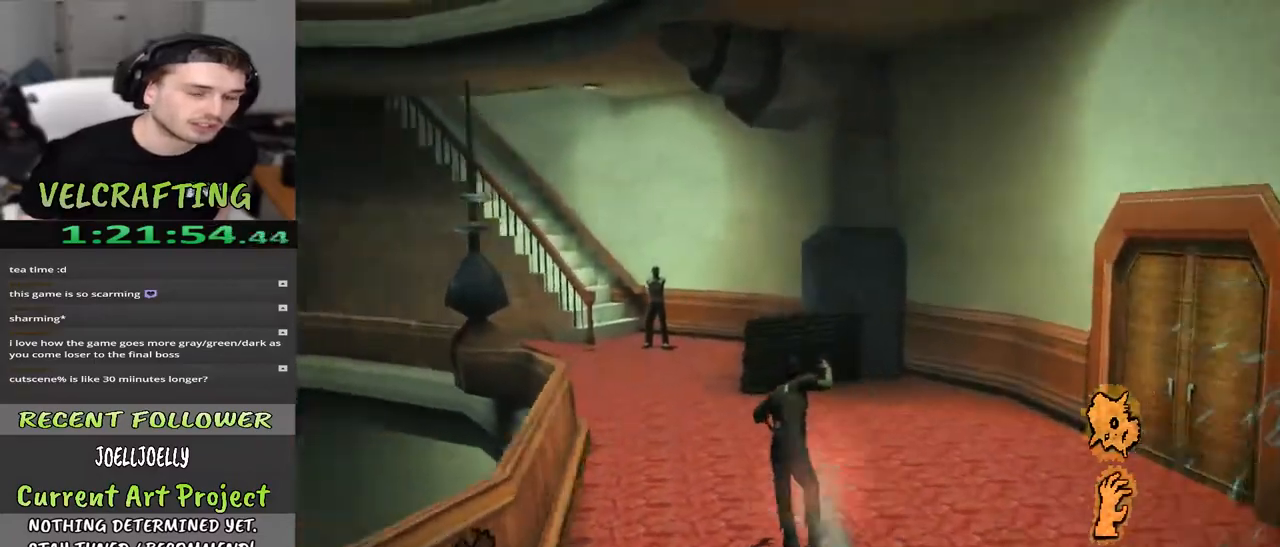
{"buttons": [], "left_stick": "up", "right_stick": "center", "events": [[83, "right_stick", "center"]]}
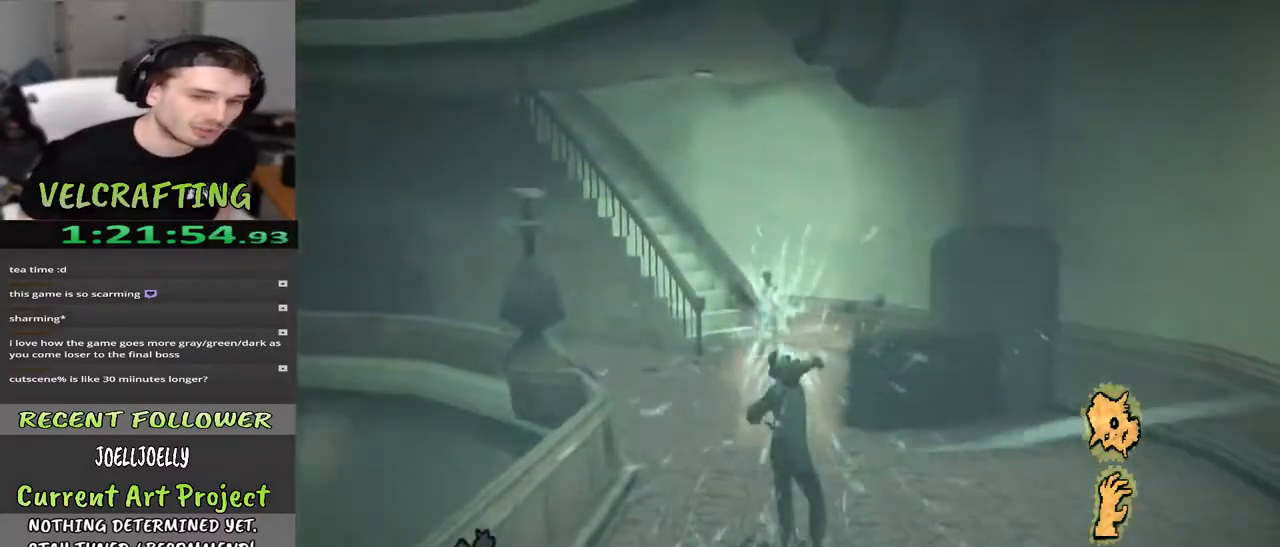
{"buttons": [], "left_stick": "up", "right_stick": "center", "events": []}
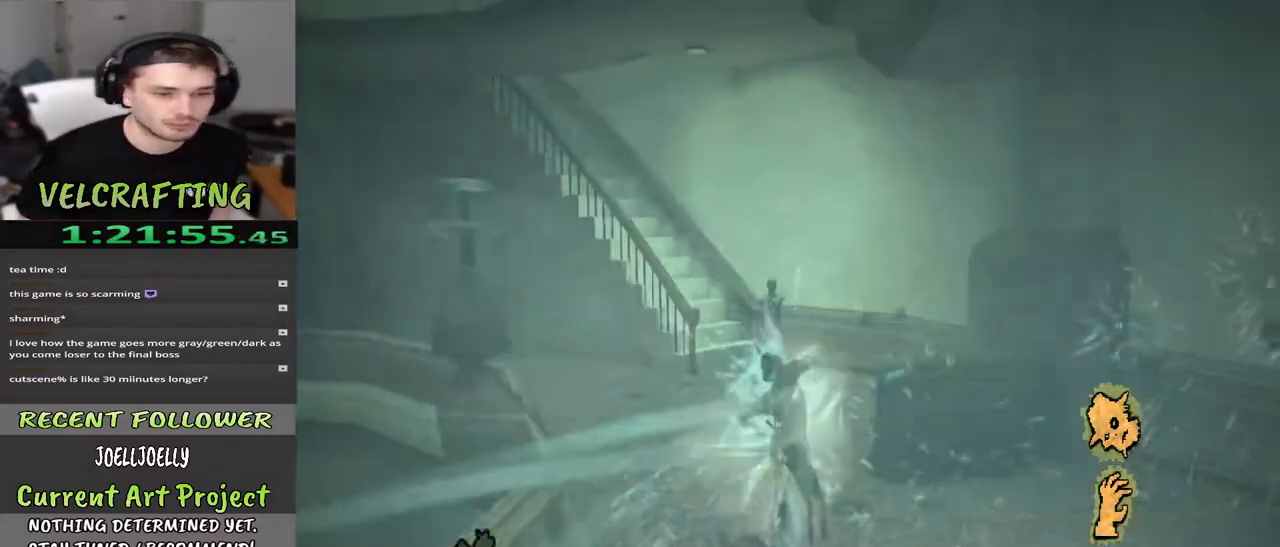
{"buttons": [], "left_stick": "up", "right_stick": "center", "events": []}
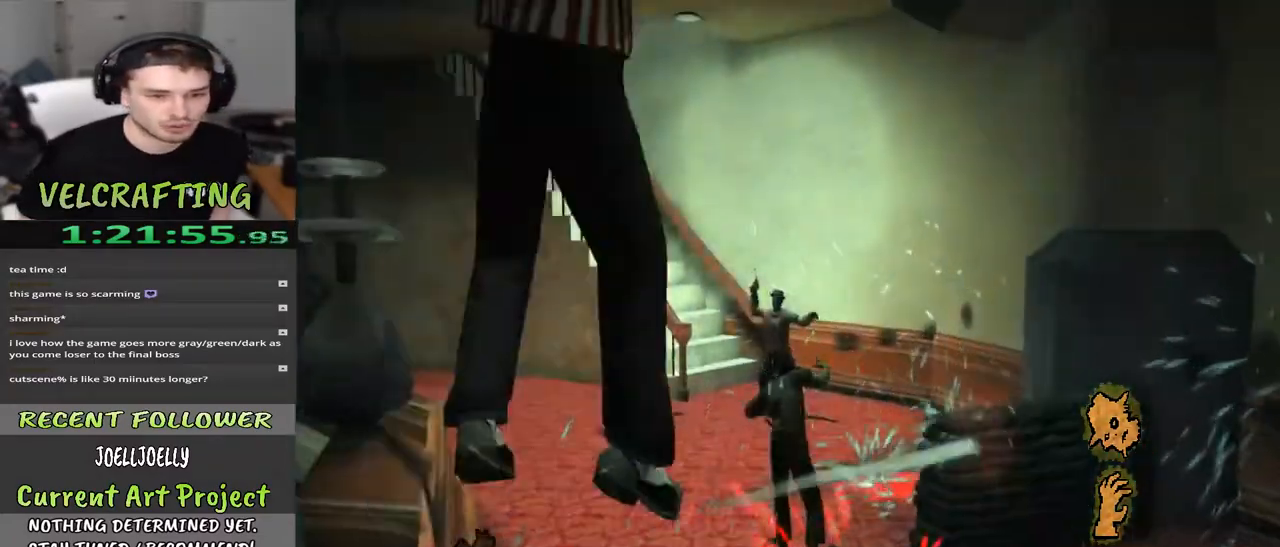
{"buttons": [], "left_stick": "up", "right_stick": "center", "events": []}
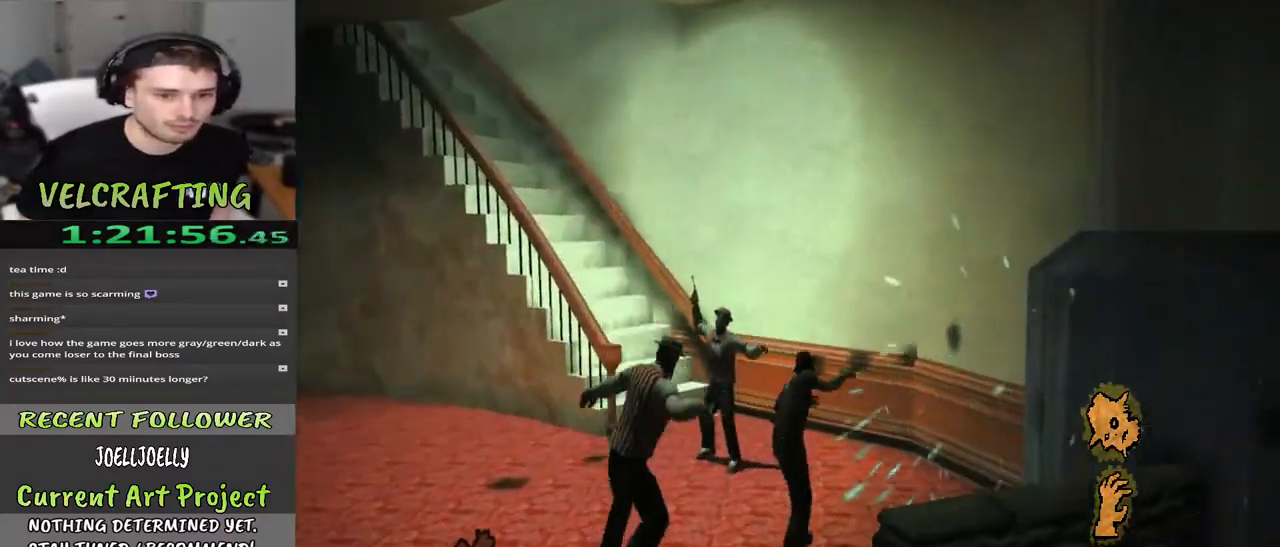
{"buttons": [], "left_stick": "up", "right_stick": "left", "events": [[167, "right_stick", "left"]]}
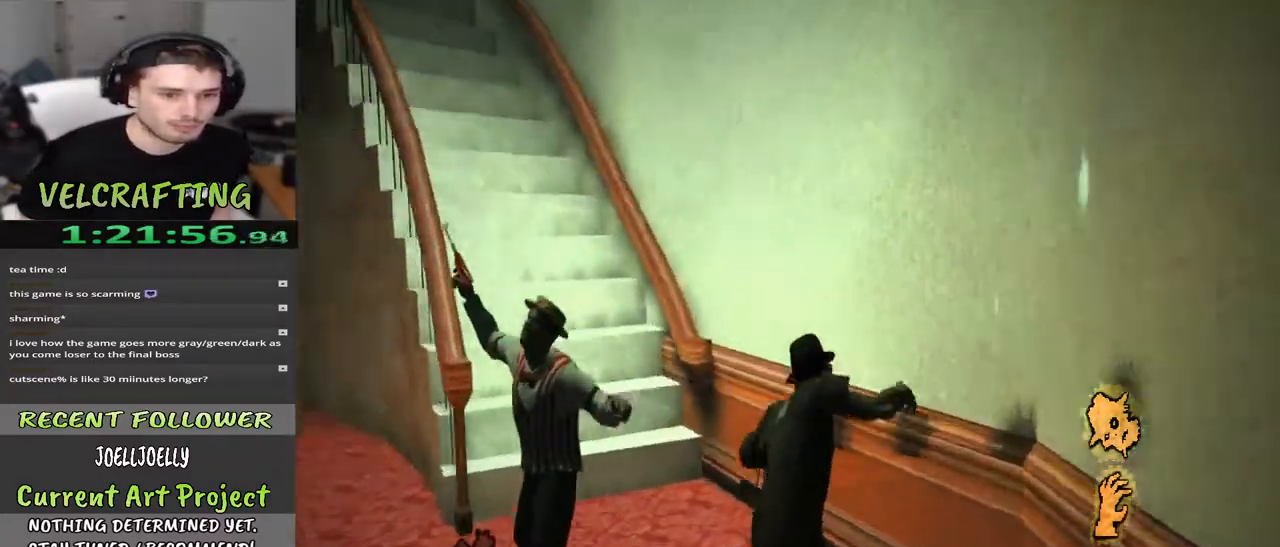
{"buttons": [], "left_stick": "up", "right_stick": "center", "events": [[400, "right_stick", "center"]]}
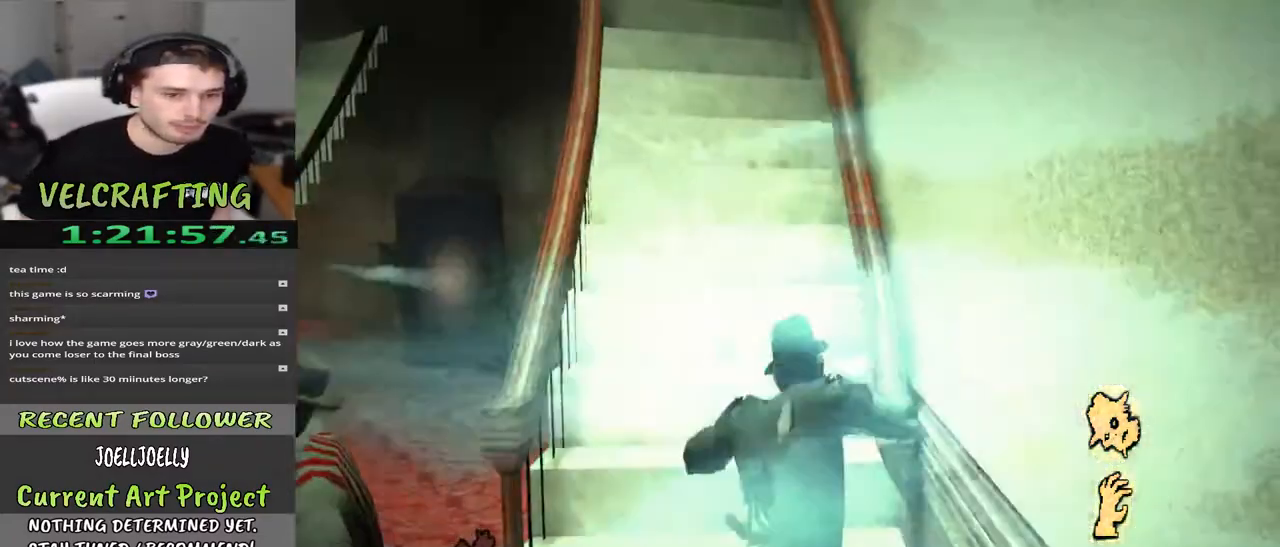
{"buttons": [], "left_stick": "up", "right_stick": "center", "events": [[67, "A", "down"], [183, "A", "up"]]}
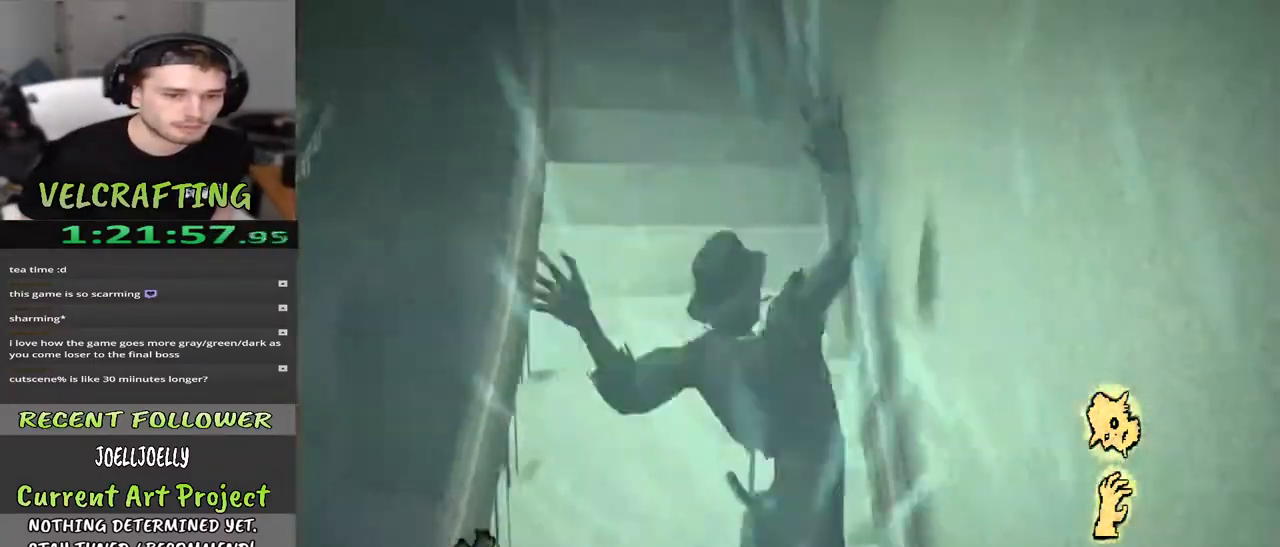
{"buttons": [], "left_stick": "up", "right_stick": "up-left", "events": [[333, "right_stick", "up-left"]]}
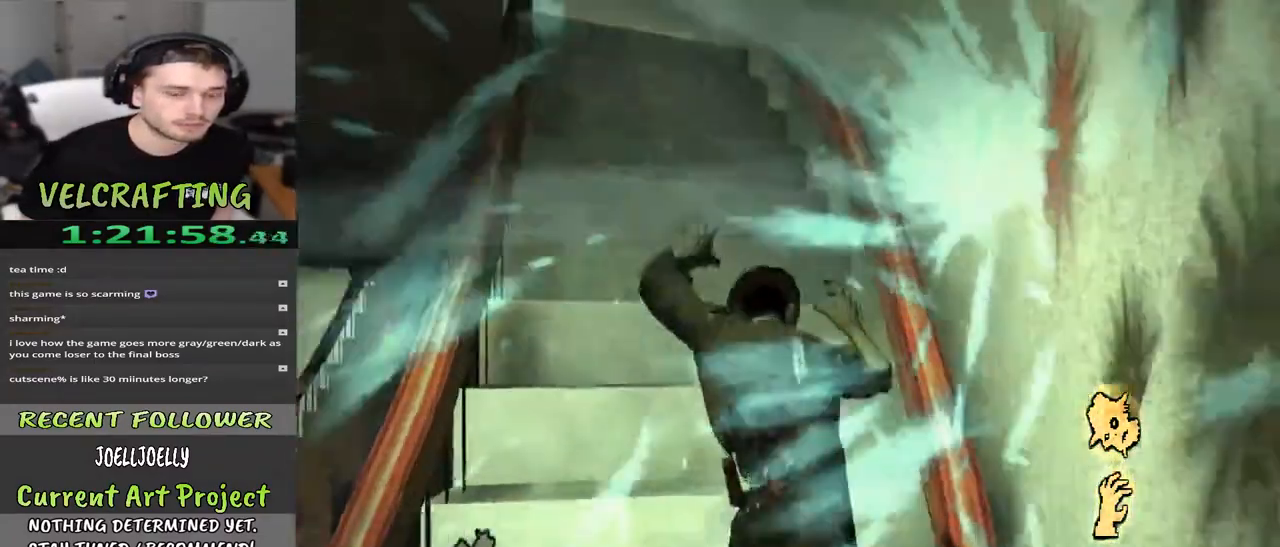
{"buttons": [], "left_stick": "up", "right_stick": "center", "events": [[83, "right_stick", "center"]]}
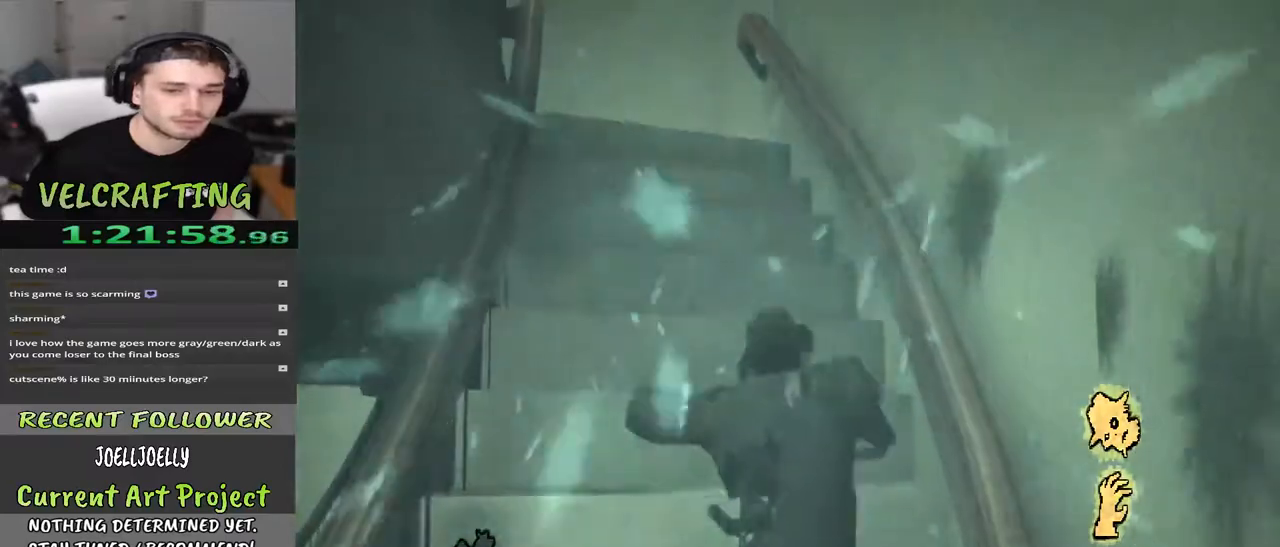
{"buttons": [], "left_stick": "up", "right_stick": "center", "events": [[67, "right_stick", "left"], [267, "right_stick", "center"]]}
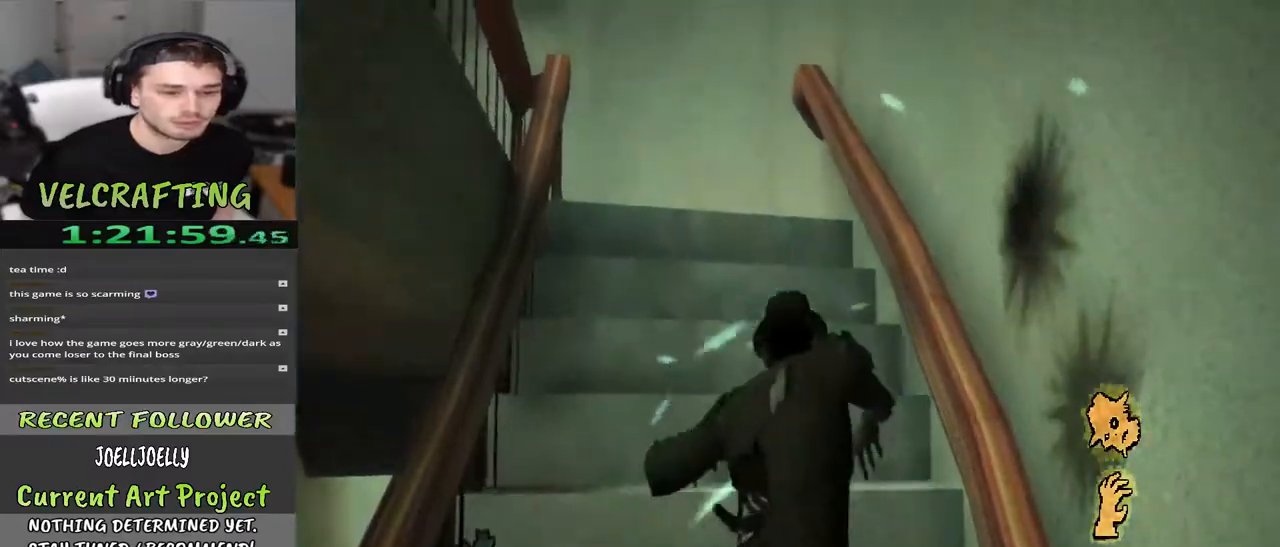
{"buttons": [], "left_stick": "up", "right_stick": "down-left", "events": [[217, "right_stick", "left"], [417, "right_stick", "center"], [500, "right_stick", "down-left"]]}
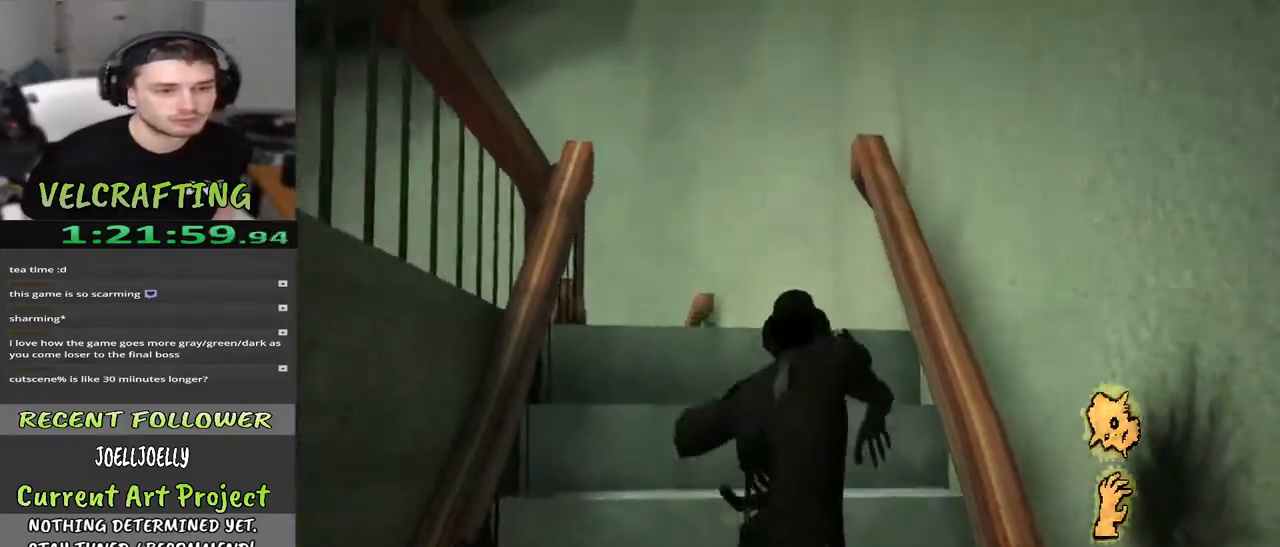
{"buttons": [], "left_stick": "up", "right_stick": "center", "events": [[200, "right_stick", "center"]]}